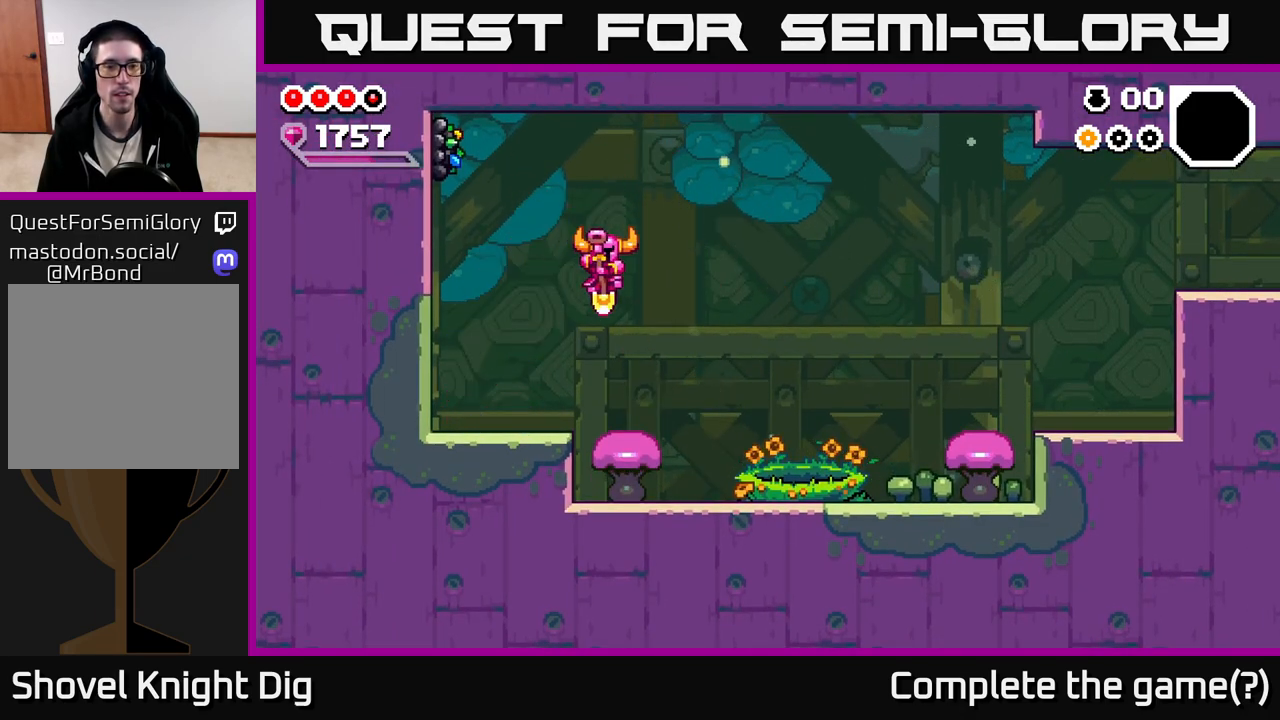
Gameplay with a controller (Xbox layout); each line is a JSON object with the inputs held at the frame after it (dt_ms = milliseconds from this image to that frame). "events" lists button and stick changes between this image and that frame as [ms after this image, input, new state], when the widget could be followed in between.
{"dt_ms": 500, "buttons": ["X"], "left_stick": "left", "right_stick": "center", "events": [[167, "A", "down"], [200, "left_stick", "down-left"], [283, "left_stick", "left"], [500, "A", "up"], [500, "X", "down"]]}
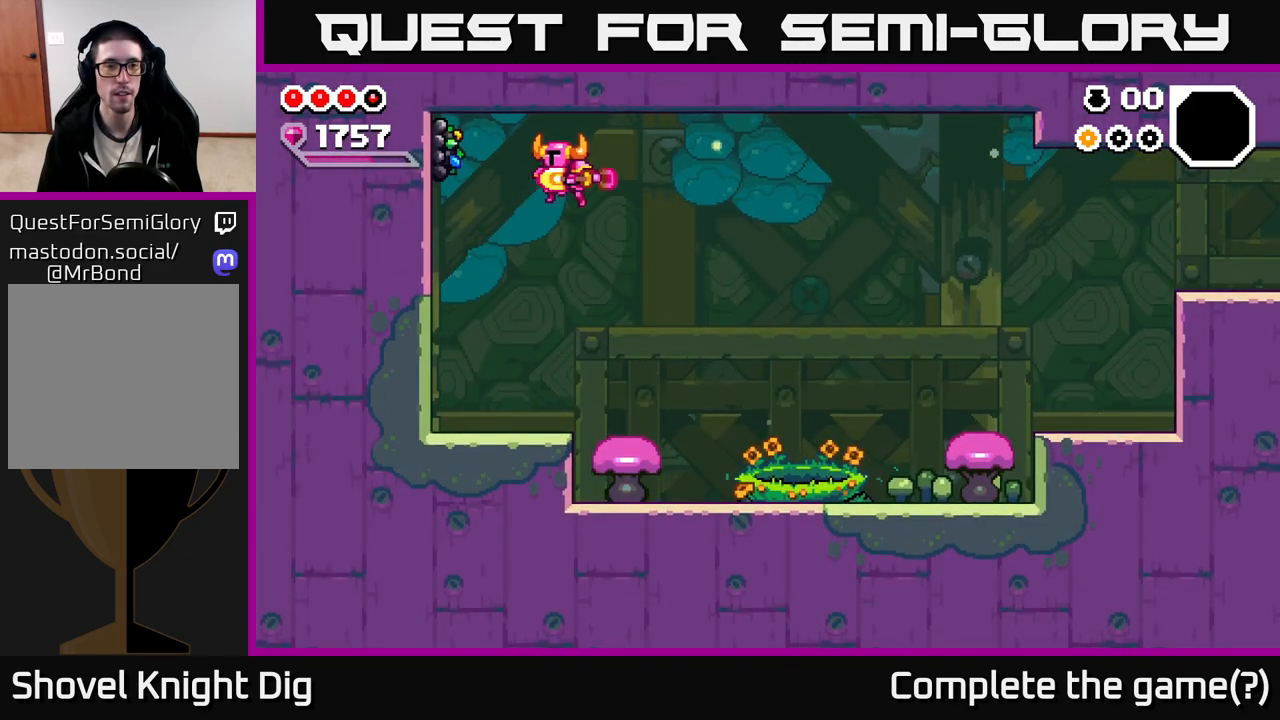
{"dt_ms": 500, "buttons": [], "left_stick": "center", "right_stick": "center", "events": [[100, "X", "up"], [350, "left_stick", "center"]]}
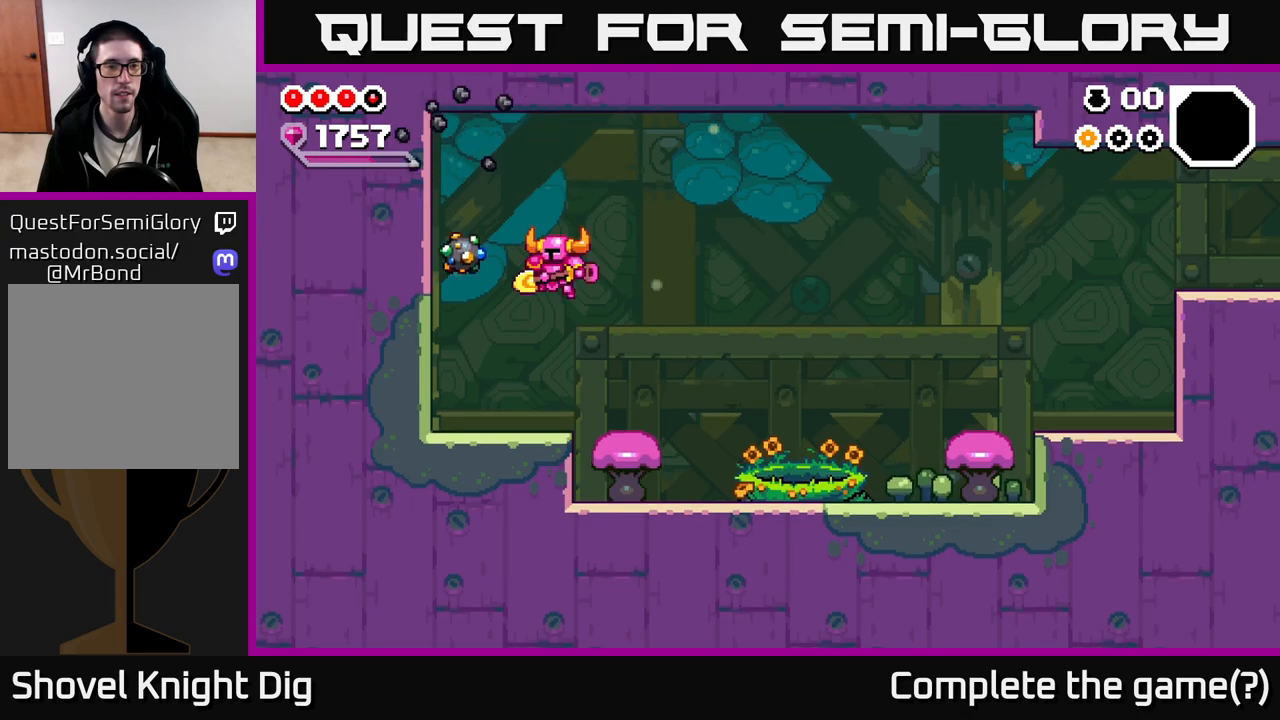
{"dt_ms": 500, "buttons": ["X"], "left_stick": "center", "right_stick": "center", "events": [[50, "left_stick", "left"], [117, "X", "down"], [200, "X", "up"], [267, "left_stick", "center"], [300, "X", "down"], [400, "X", "up"], [483, "X", "down"]]}
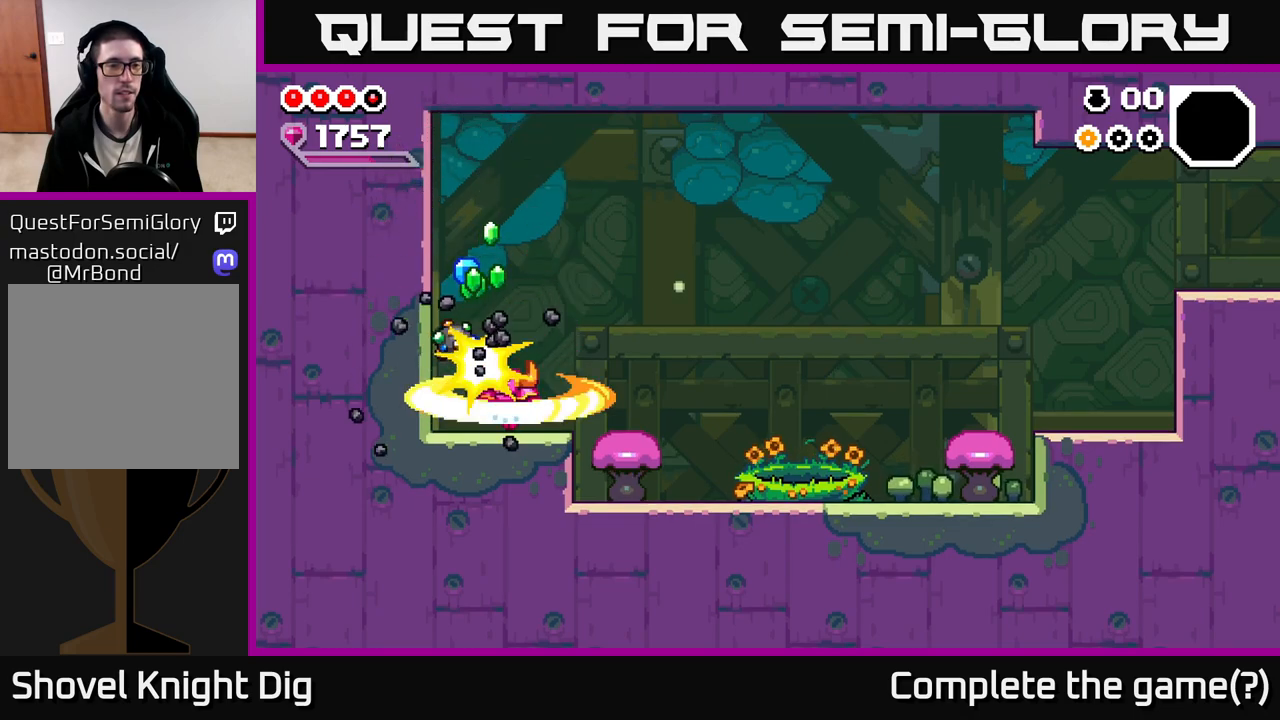
{"dt_ms": 500, "buttons": [], "left_stick": "center", "right_stick": "center", "events": [[83, "X", "up"], [167, "X", "down"], [283, "X", "up"]]}
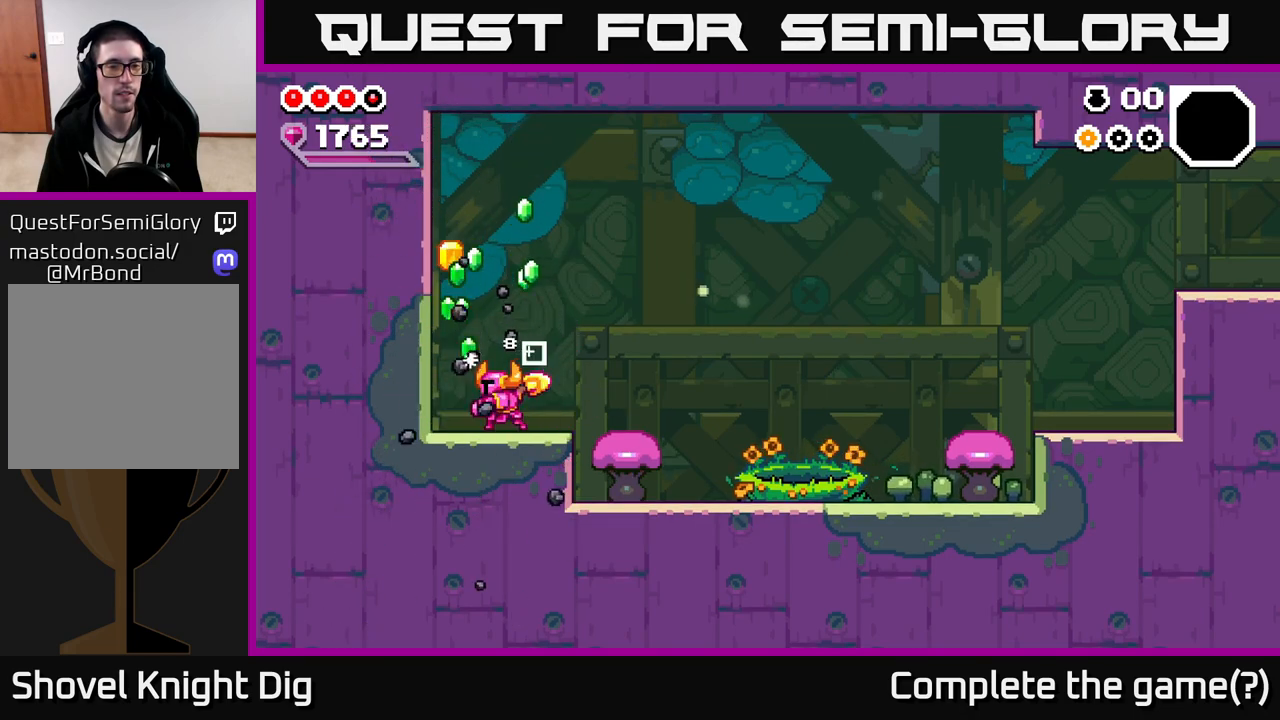
{"dt_ms": 500, "buttons": [], "left_stick": "right", "right_stick": "center", "events": [[183, "left_stick", "left"], [433, "left_stick", "right"]]}
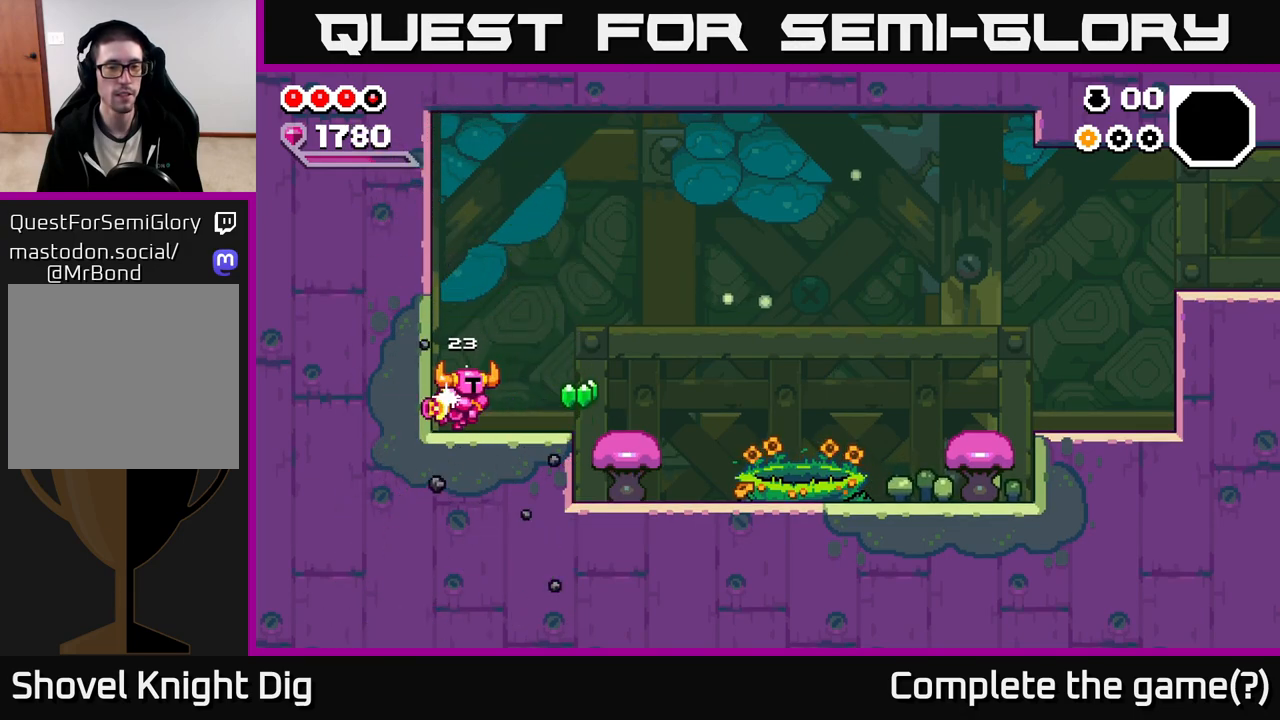
{"dt_ms": 500, "buttons": [], "left_stick": "right", "right_stick": "center", "events": []}
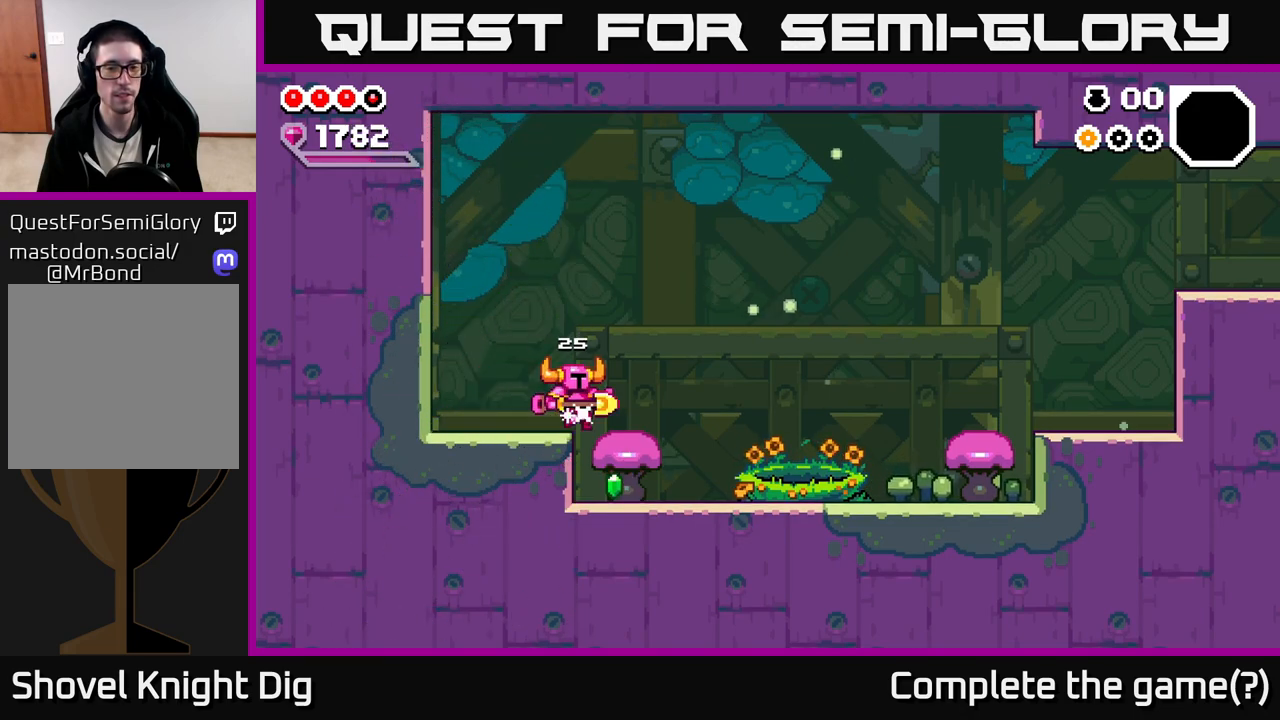
{"dt_ms": 500, "buttons": [], "left_stick": "right", "right_stick": "center", "events": []}
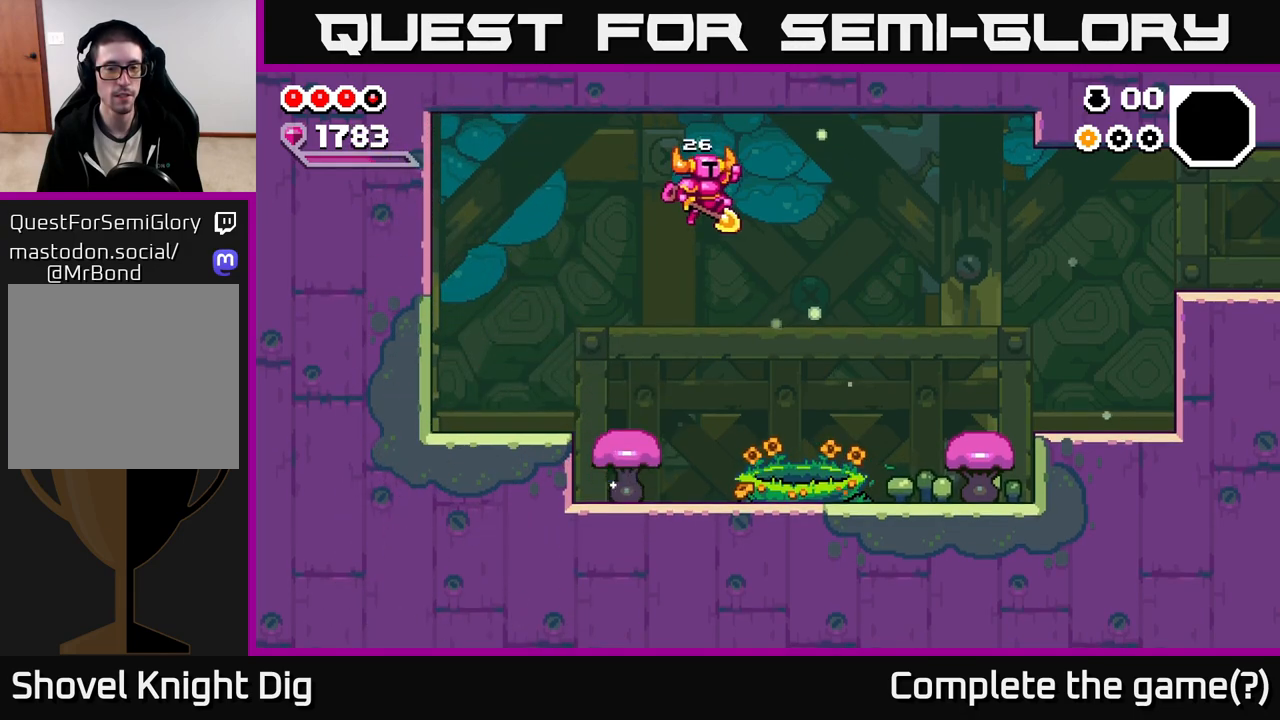
{"dt_ms": 500, "buttons": [], "left_stick": "right", "right_stick": "center", "events": []}
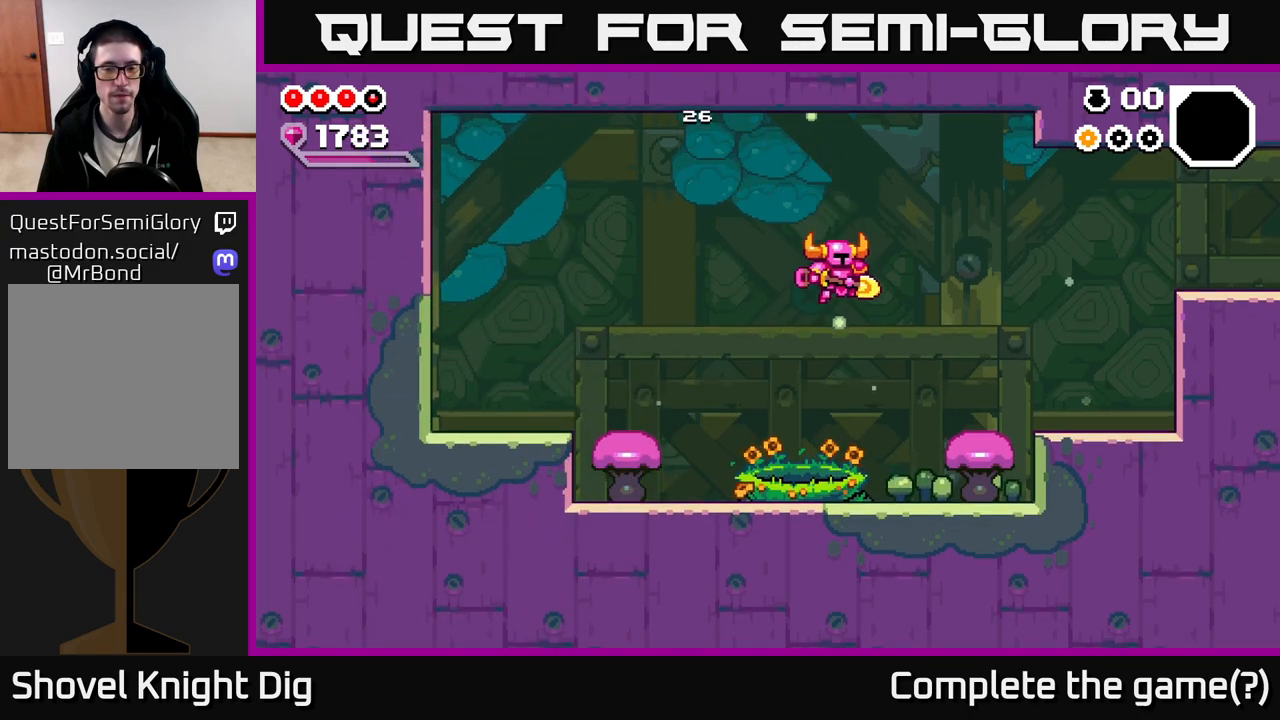
{"dt_ms": 500, "buttons": [], "left_stick": "right", "right_stick": "center", "events": [[433, "A", "down"], [500, "A", "up"]]}
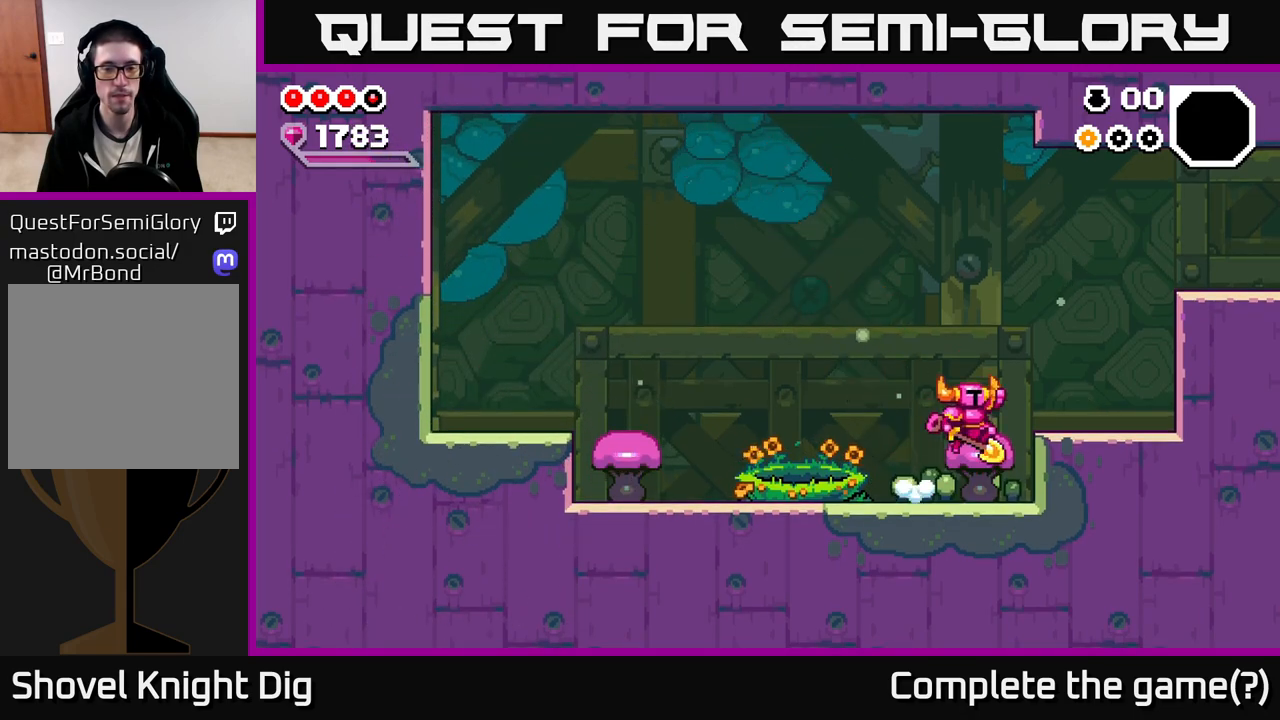
{"dt_ms": 500, "buttons": [], "left_stick": "center", "right_stick": "center", "events": [[317, "left_stick", "center"]]}
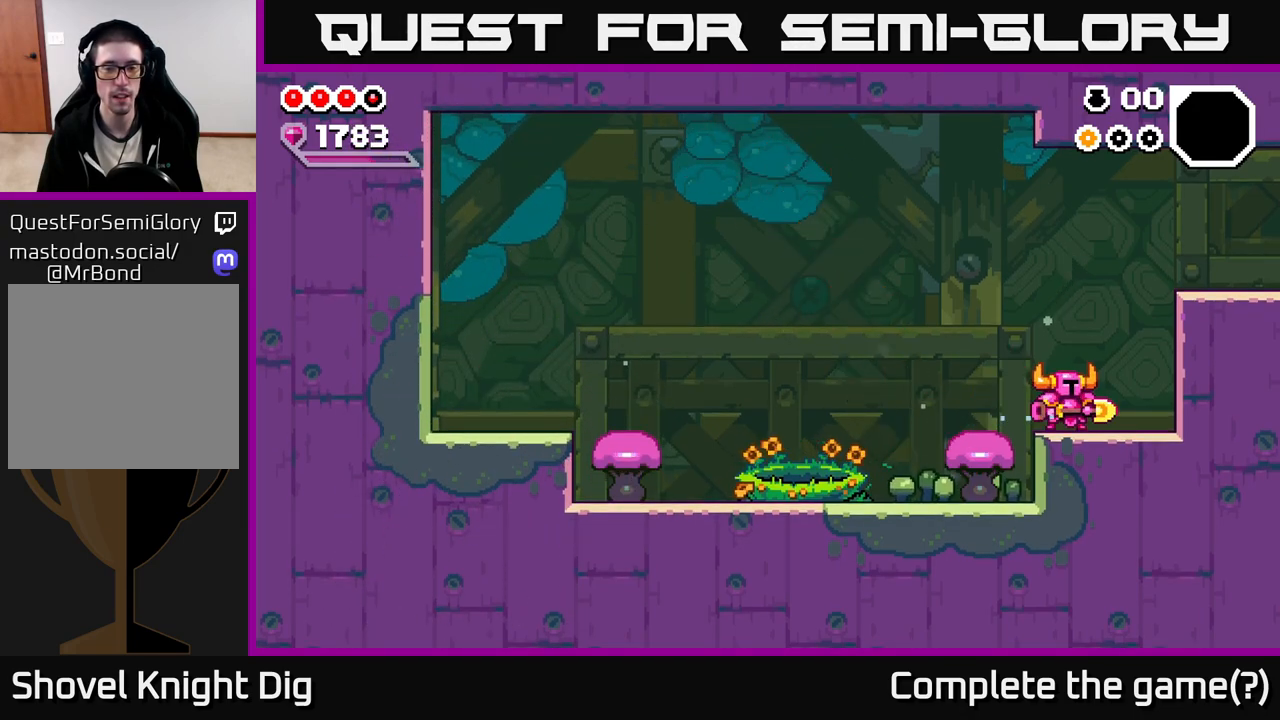
{"dt_ms": 1000, "buttons": [], "left_stick": "left", "right_stick": "center", "events": [[250, "left_stick", "left"], [367, "left_stick", "center"], [667, "left_stick", "right"], [850, "A", "down"], [850, "left_stick", "left"], [967, "A", "up"]]}
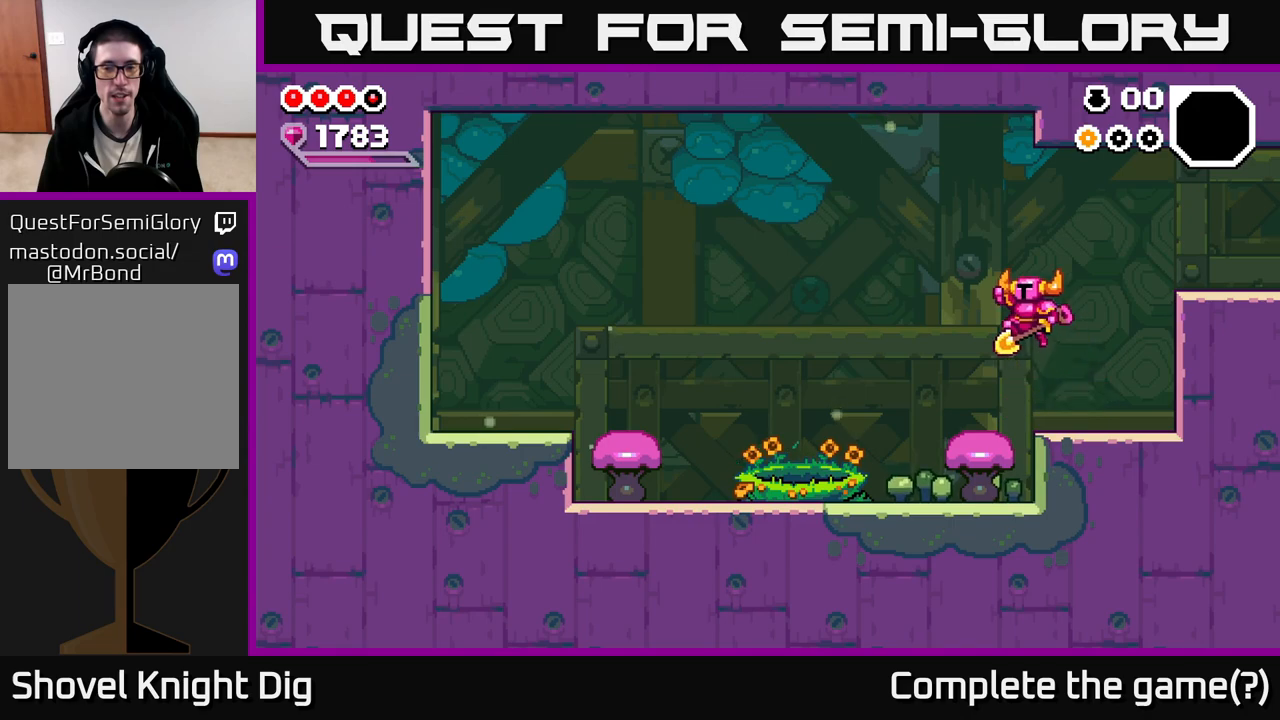
{"dt_ms": 500, "buttons": [], "left_stick": "right", "right_stick": "center", "events": [[200, "left_stick", "down"], [300, "left_stick", "right"]]}
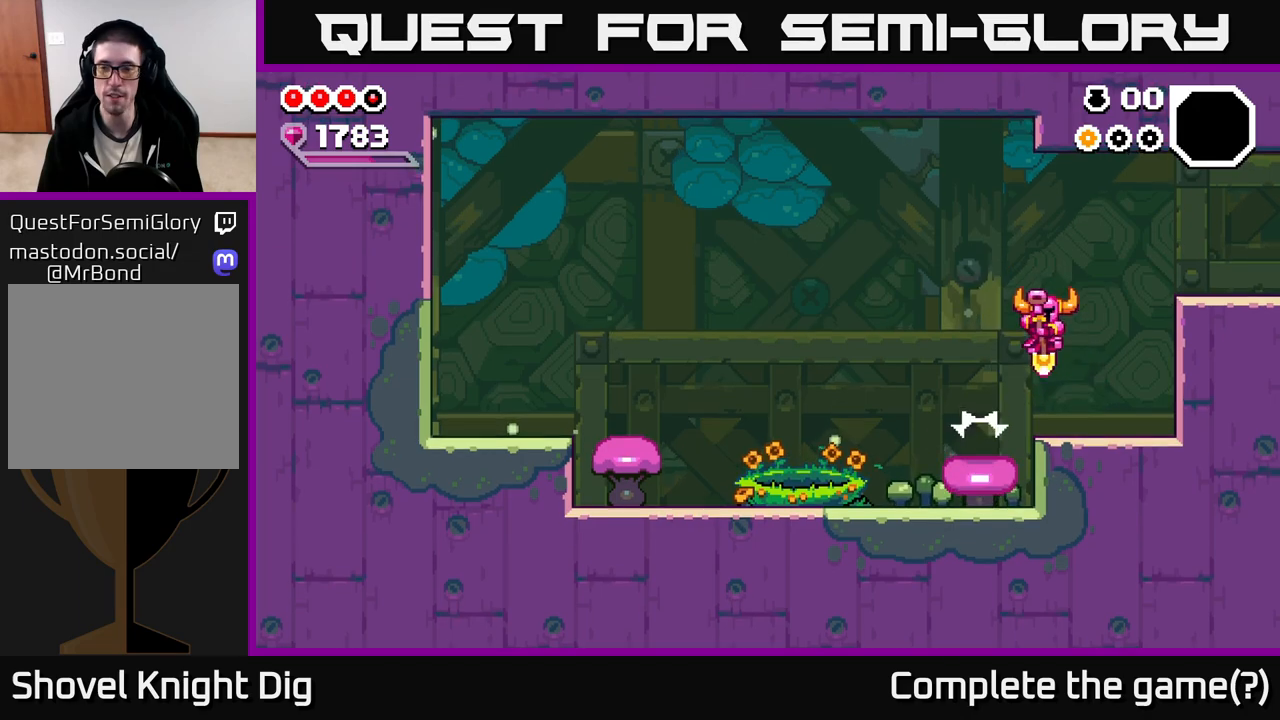
{"dt_ms": 500, "buttons": [], "left_stick": "right", "right_stick": "center", "events": []}
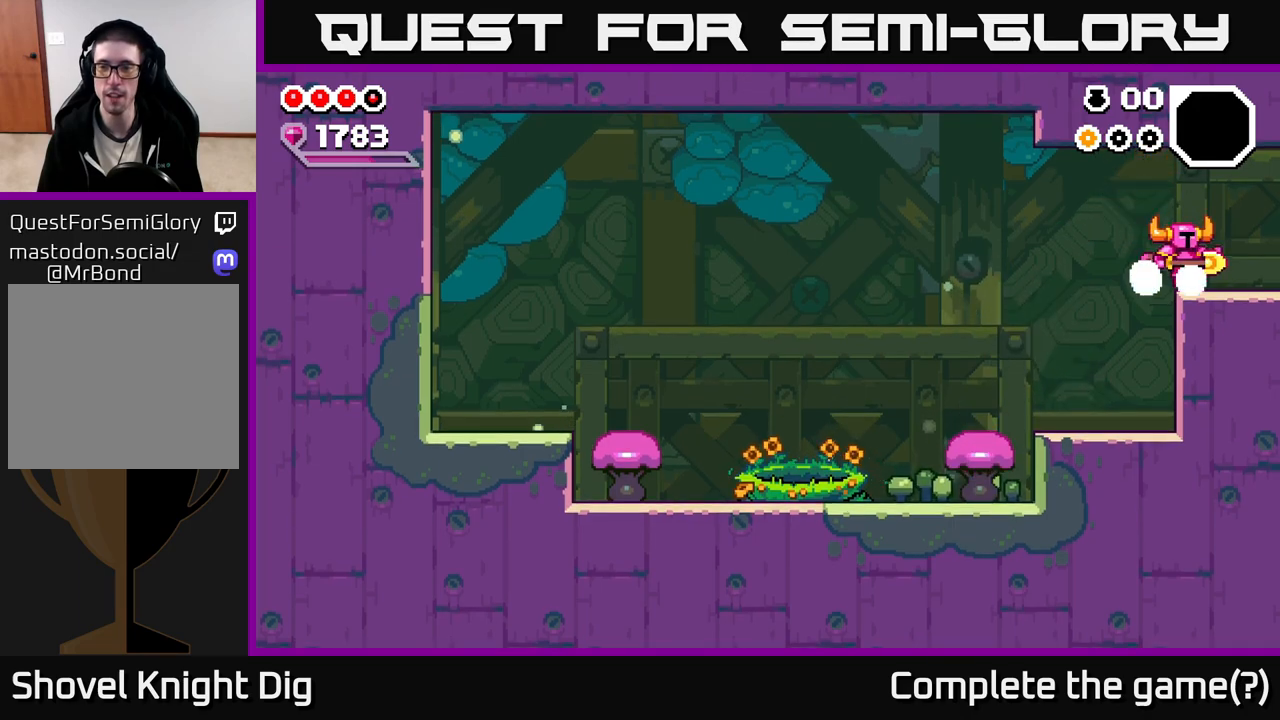
{"dt_ms": 500, "buttons": [], "left_stick": "right", "right_stick": "center", "events": []}
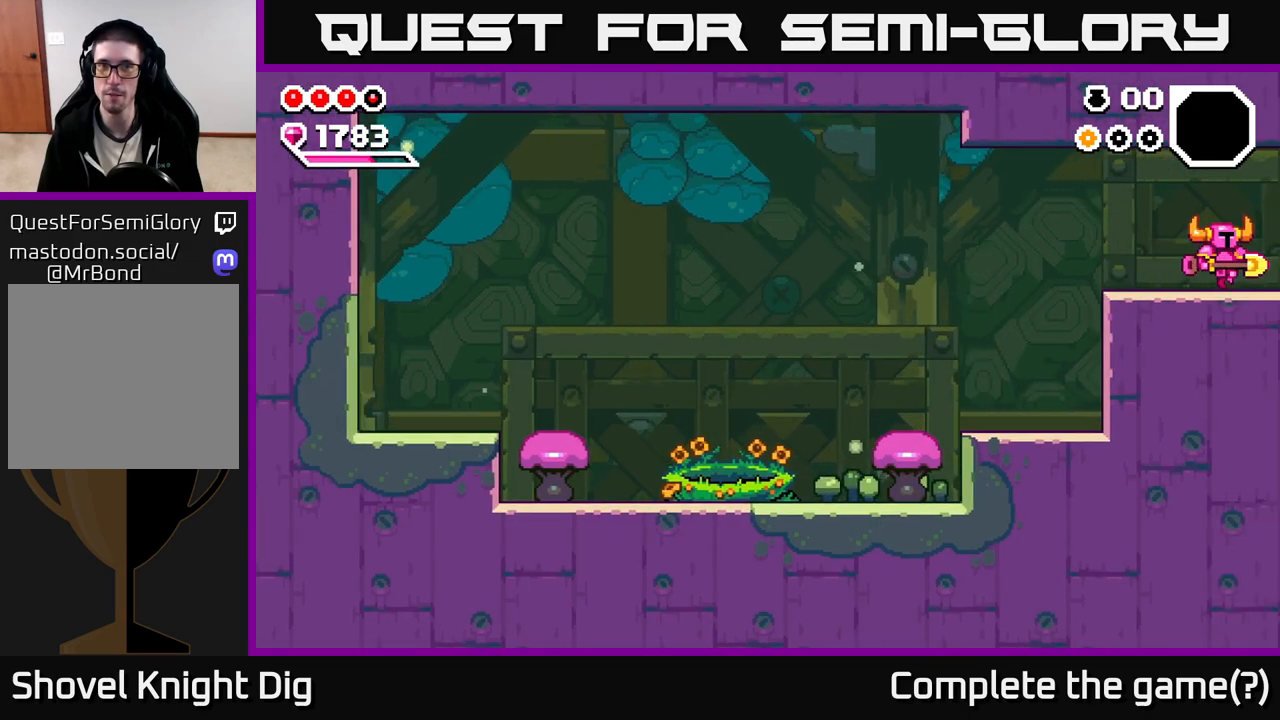
{"dt_ms": 500, "buttons": [], "left_stick": "center", "right_stick": "center", "events": [[100, "left_stick", "center"], [400, "left_stick", "right"], [467, "left_stick", "center"]]}
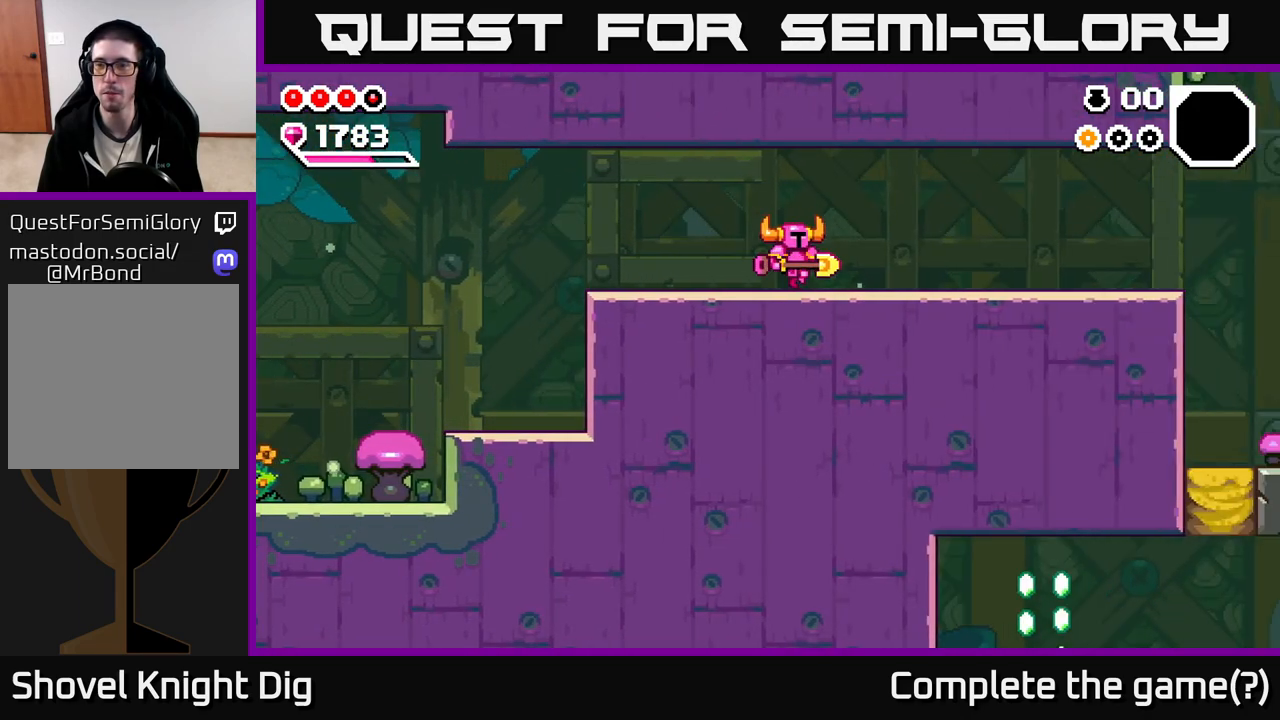
{"dt_ms": 500, "buttons": [], "left_stick": "right", "right_stick": "center", "events": [[117, "left_stick", "right"]]}
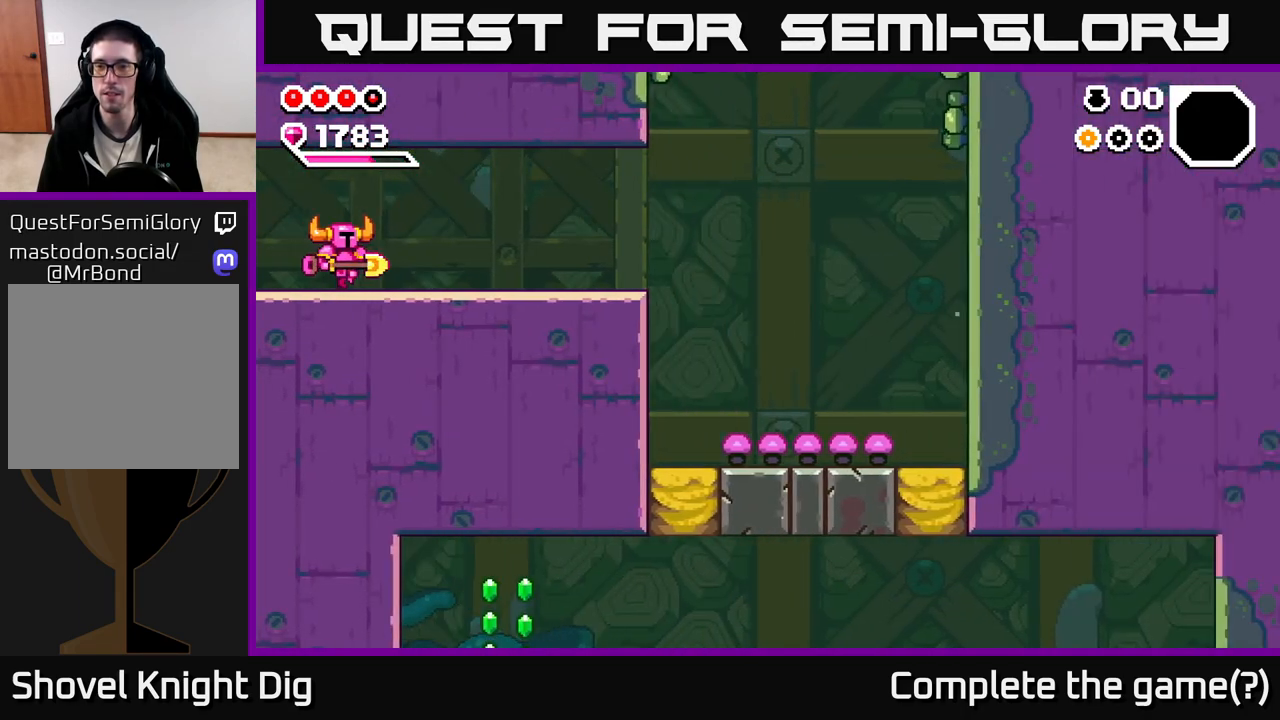
{"dt_ms": 500, "buttons": [], "left_stick": "right", "right_stick": "center", "events": []}
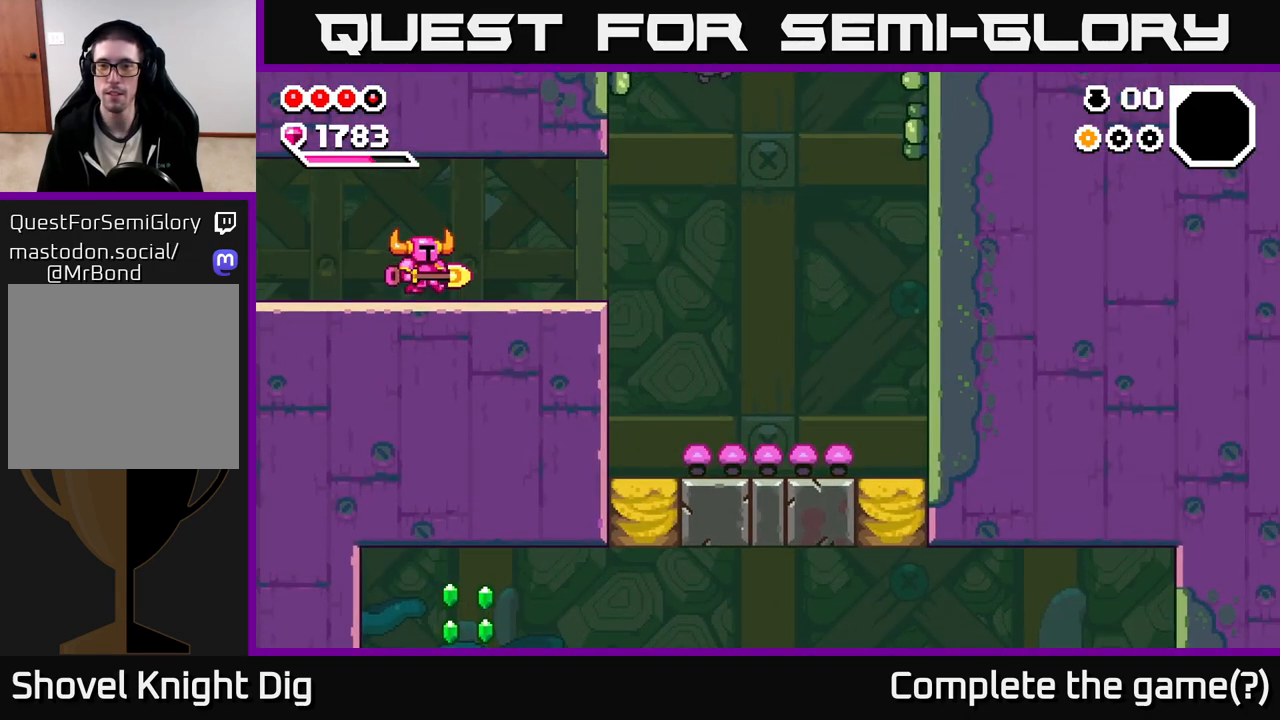
{"dt_ms": 500, "buttons": [], "left_stick": "right", "right_stick": "center", "events": []}
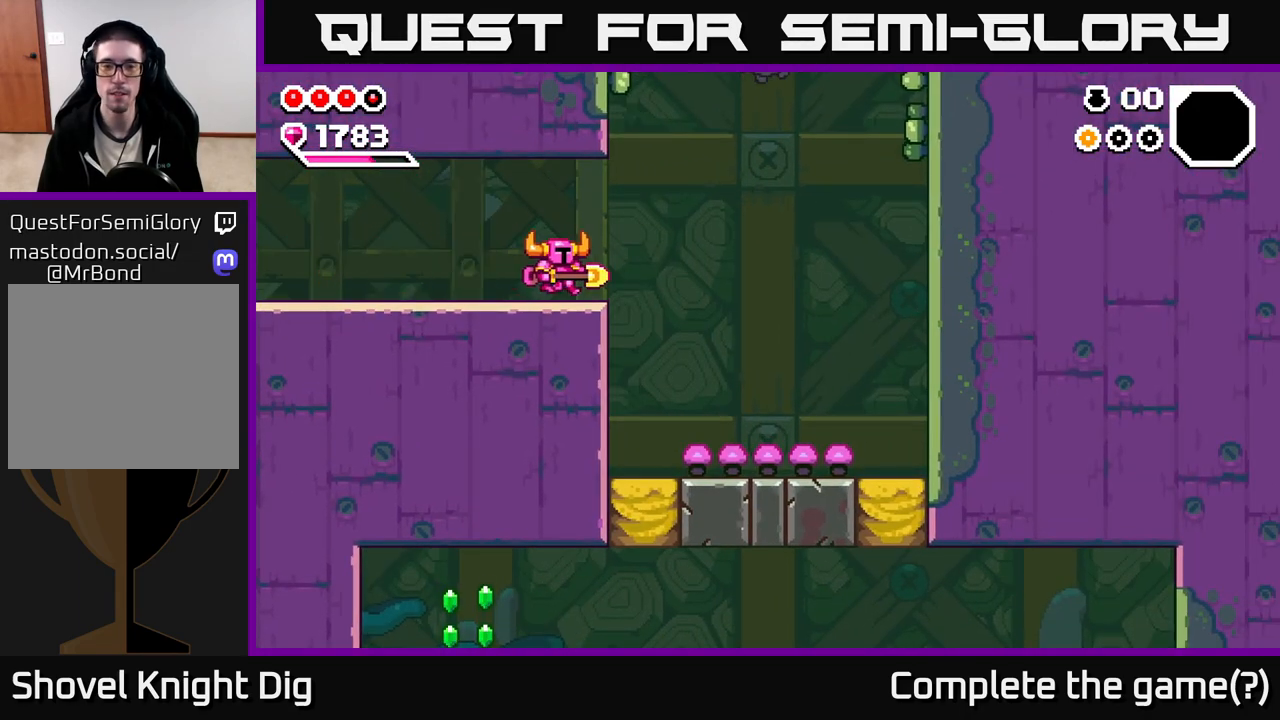
{"dt_ms": 500, "buttons": [], "left_stick": "up-left", "right_stick": "center", "events": [[400, "left_stick", "up-left"]]}
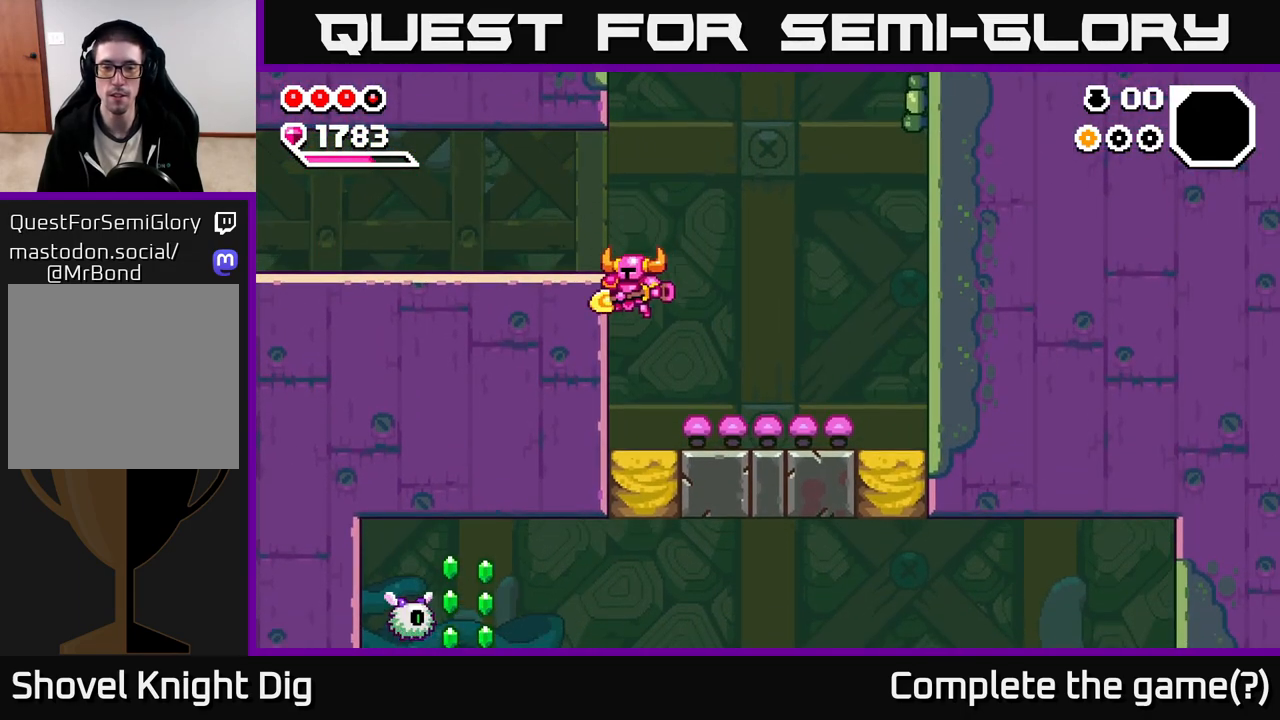
{"dt_ms": 500, "buttons": ["X"], "left_stick": "down", "right_stick": "center", "events": [[133, "left_stick", "center"], [283, "left_stick", "down"], [417, "X", "down"]]}
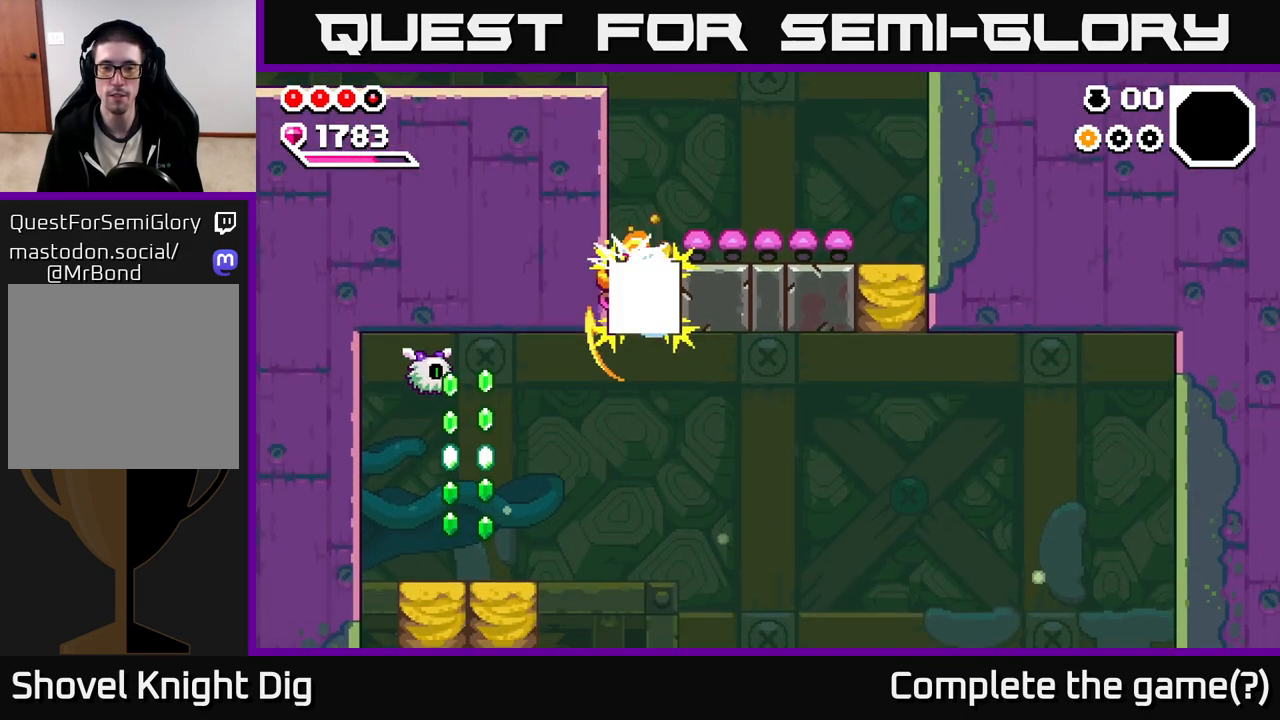
{"dt_ms": 500, "buttons": [], "left_stick": "left", "right_stick": "center", "events": [[33, "X", "up"], [167, "left_stick", "left"]]}
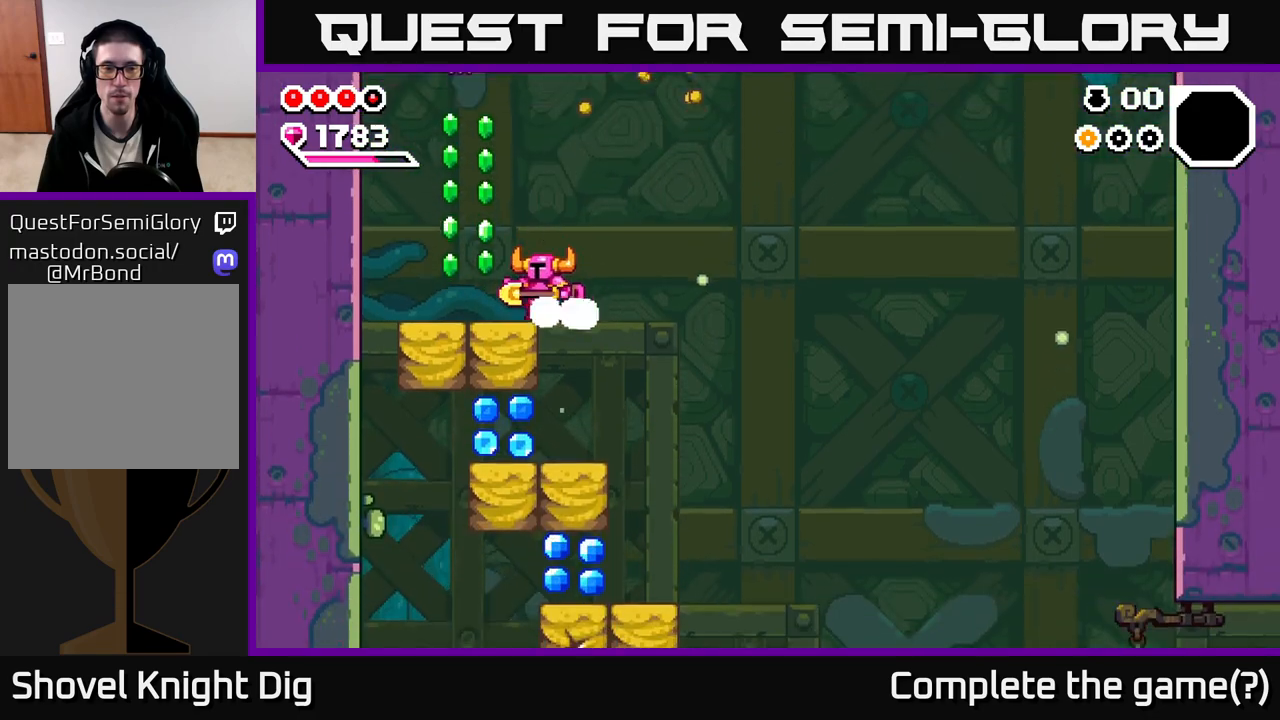
{"dt_ms": 500, "buttons": [], "left_stick": "right", "right_stick": "center", "events": [[217, "A", "down"], [300, "left_stick", "center"], [433, "A", "up"], [450, "left_stick", "right"]]}
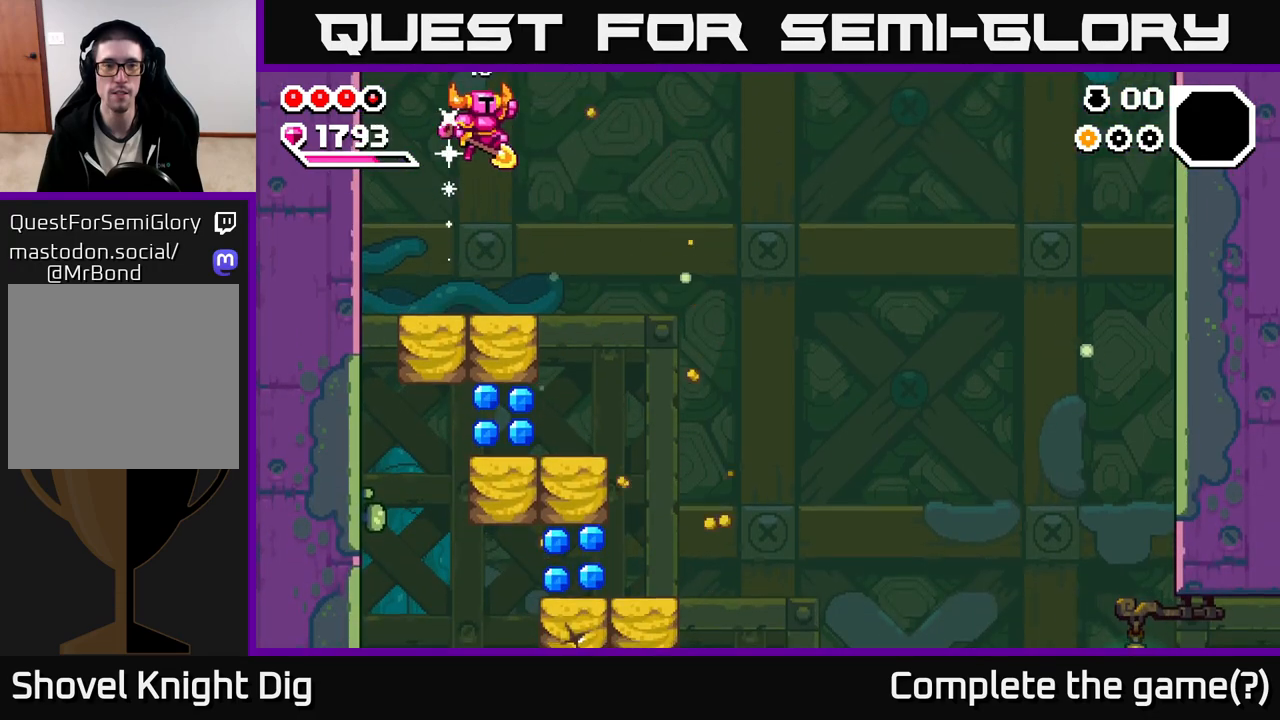
{"dt_ms": 500, "buttons": [], "left_stick": "down-left", "right_stick": "center", "events": [[133, "left_stick", "down-left"]]}
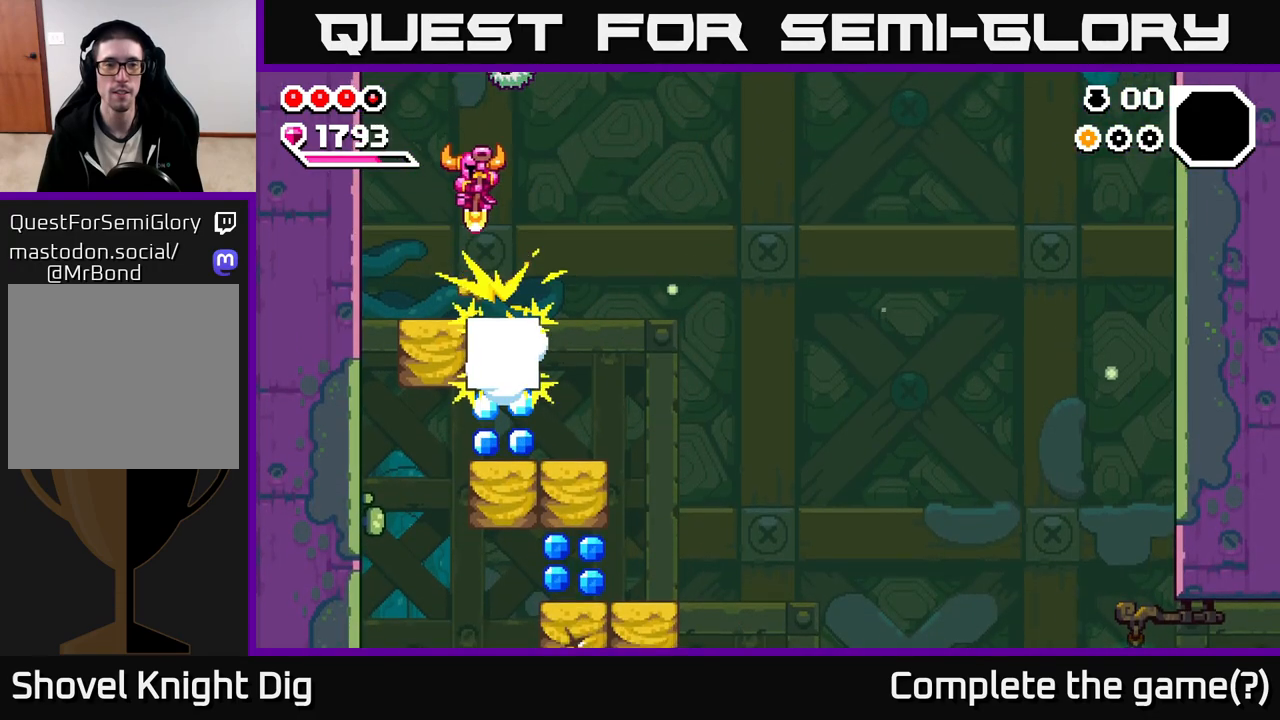
{"dt_ms": 500, "buttons": [], "left_stick": "right", "right_stick": "center", "events": [[333, "left_stick", "center"], [483, "left_stick", "right"]]}
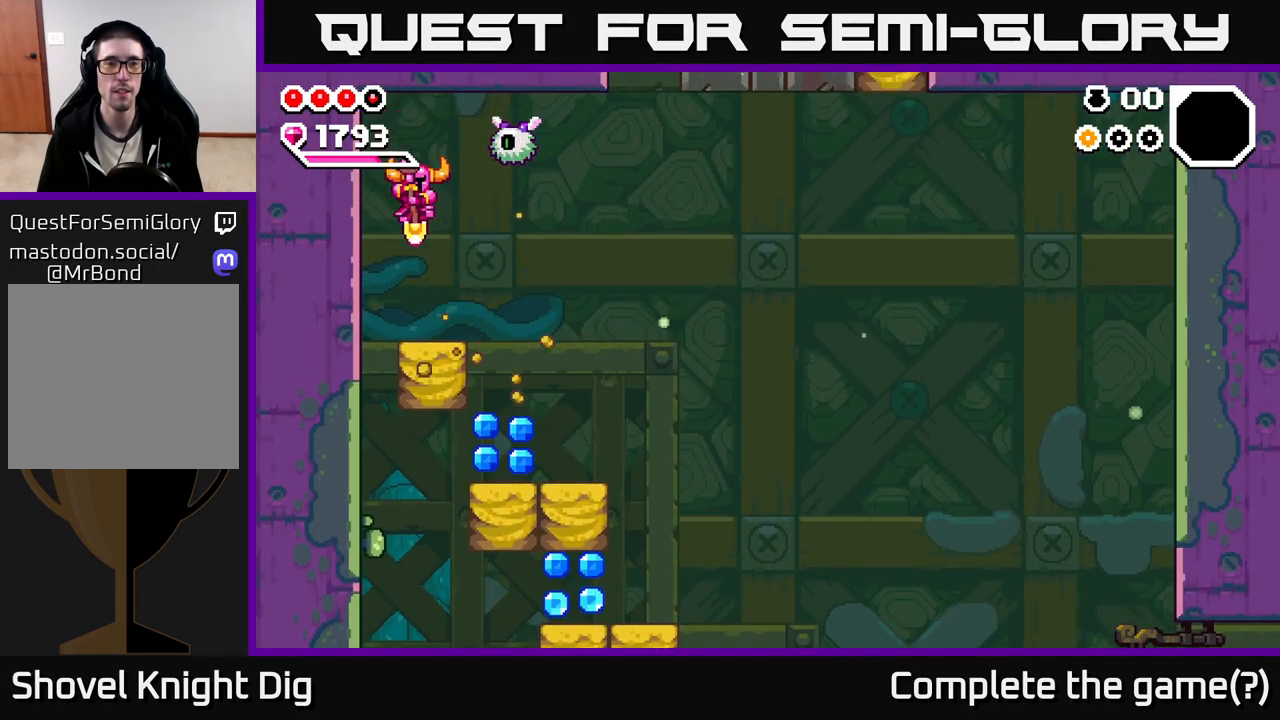
{"dt_ms": 1000, "buttons": [], "left_stick": "right", "right_stick": "center", "events": [[67, "left_stick", "down"], [183, "left_stick", "down-left"], [400, "left_stick", "right"], [500, "left_stick", "center"], [583, "X", "down"], [683, "X", "up"], [850, "left_stick", "right"]]}
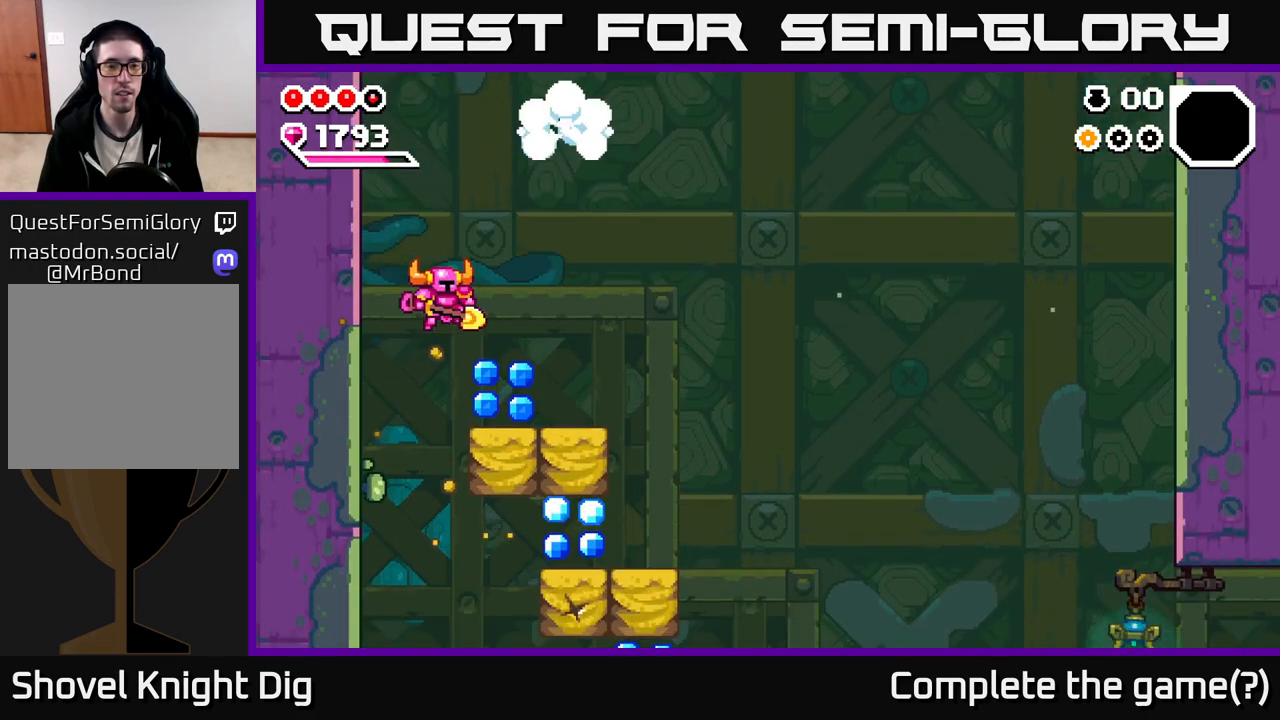
{"dt_ms": 500, "buttons": [], "left_stick": "down", "right_stick": "center", "events": [[350, "left_stick", "down"]]}
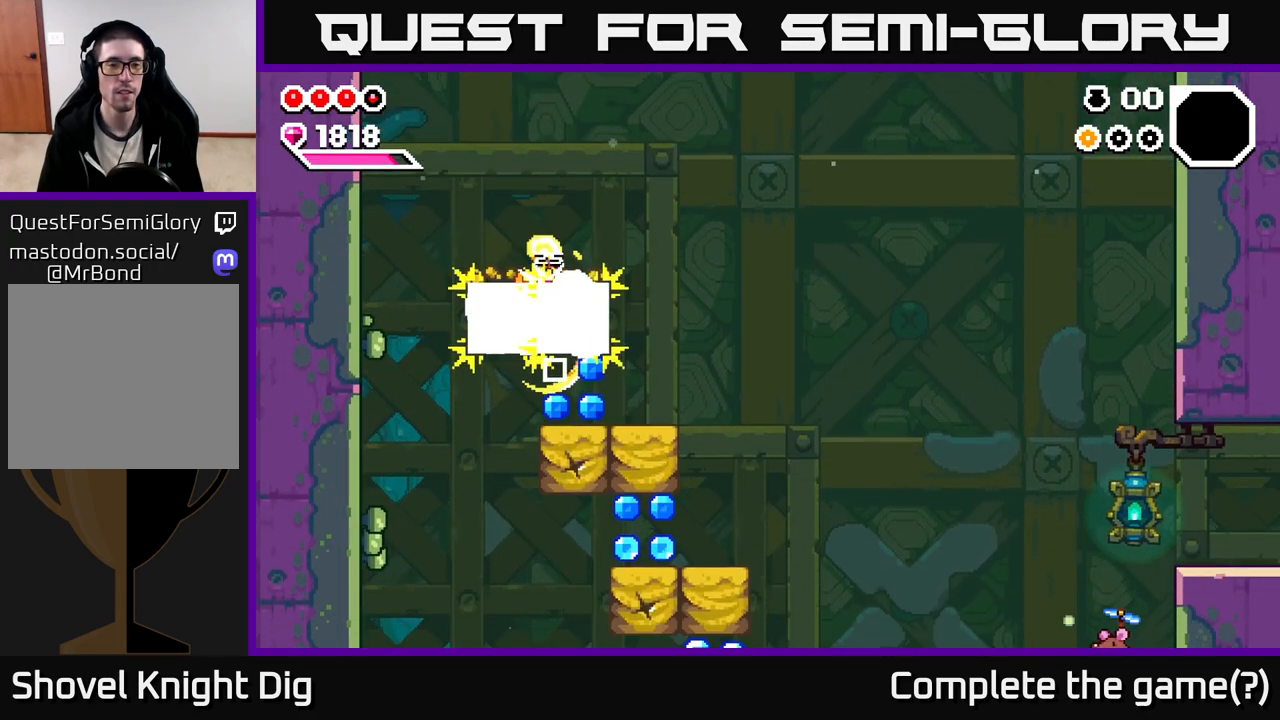
{"dt_ms": 500, "buttons": ["X"], "left_stick": "down", "right_stick": "center", "events": [[67, "left_stick", "right"], [283, "left_stick", "center"], [433, "left_stick", "down"], [500, "X", "down"]]}
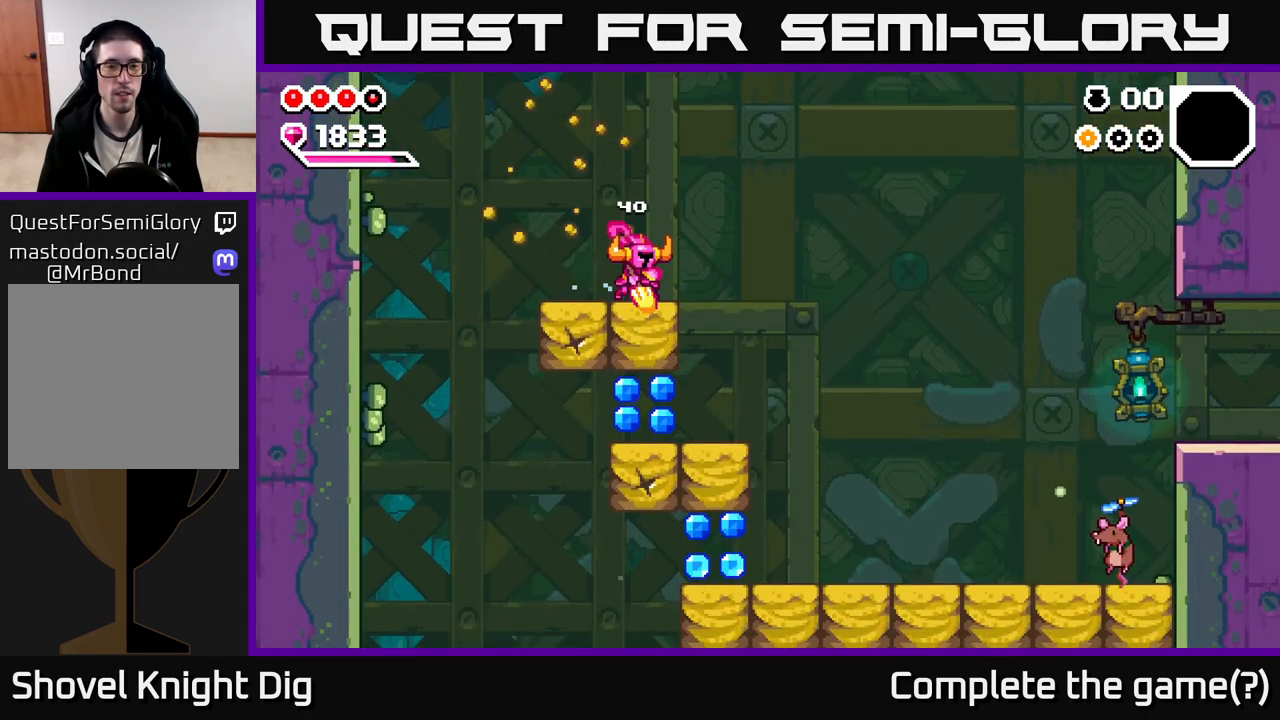
{"dt_ms": 500, "buttons": [], "left_stick": "left", "right_stick": "center", "events": [[67, "X", "up"], [150, "left_stick", "center"], [217, "left_stick", "right"], [383, "left_stick", "center"], [433, "left_stick", "left"]]}
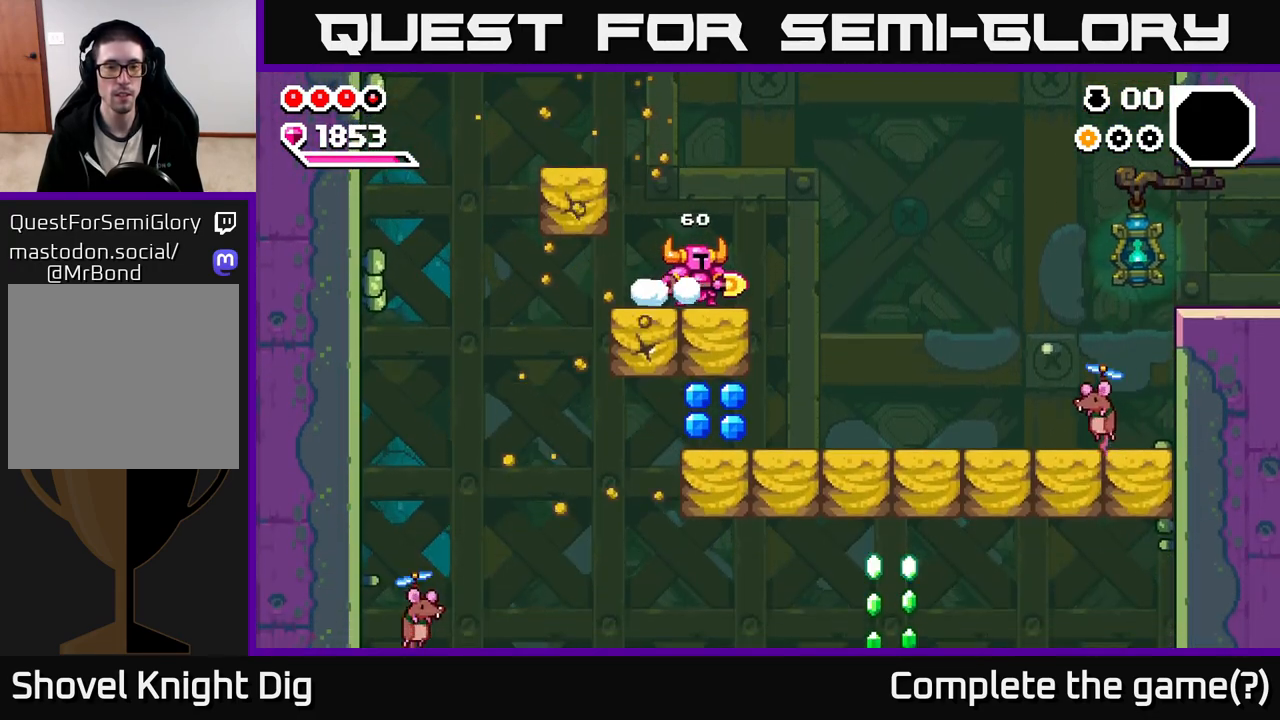
{"dt_ms": 500, "buttons": [], "left_stick": "down-left", "right_stick": "center", "events": [[100, "A", "down"], [433, "left_stick", "down-left"], [467, "A", "up"]]}
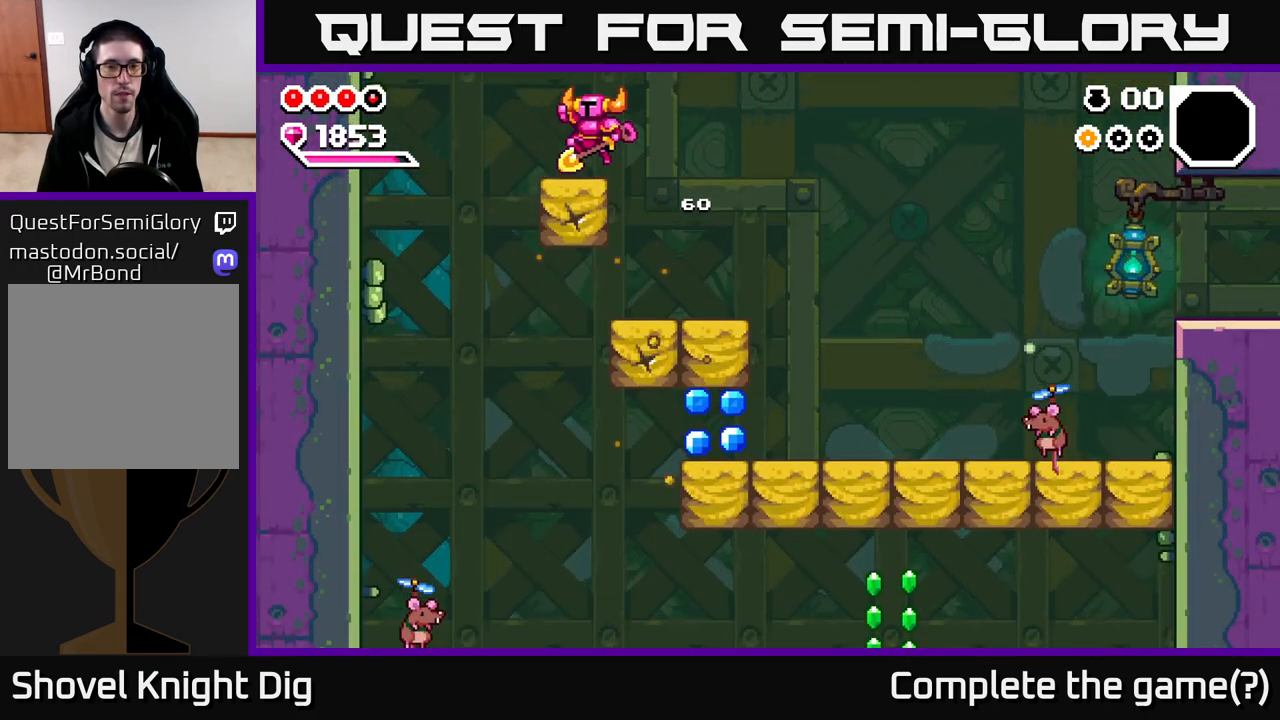
{"dt_ms": 500, "buttons": [], "left_stick": "left", "right_stick": "center", "events": [[117, "left_stick", "down-right"], [167, "left_stick", "right"], [367, "left_stick", "left"]]}
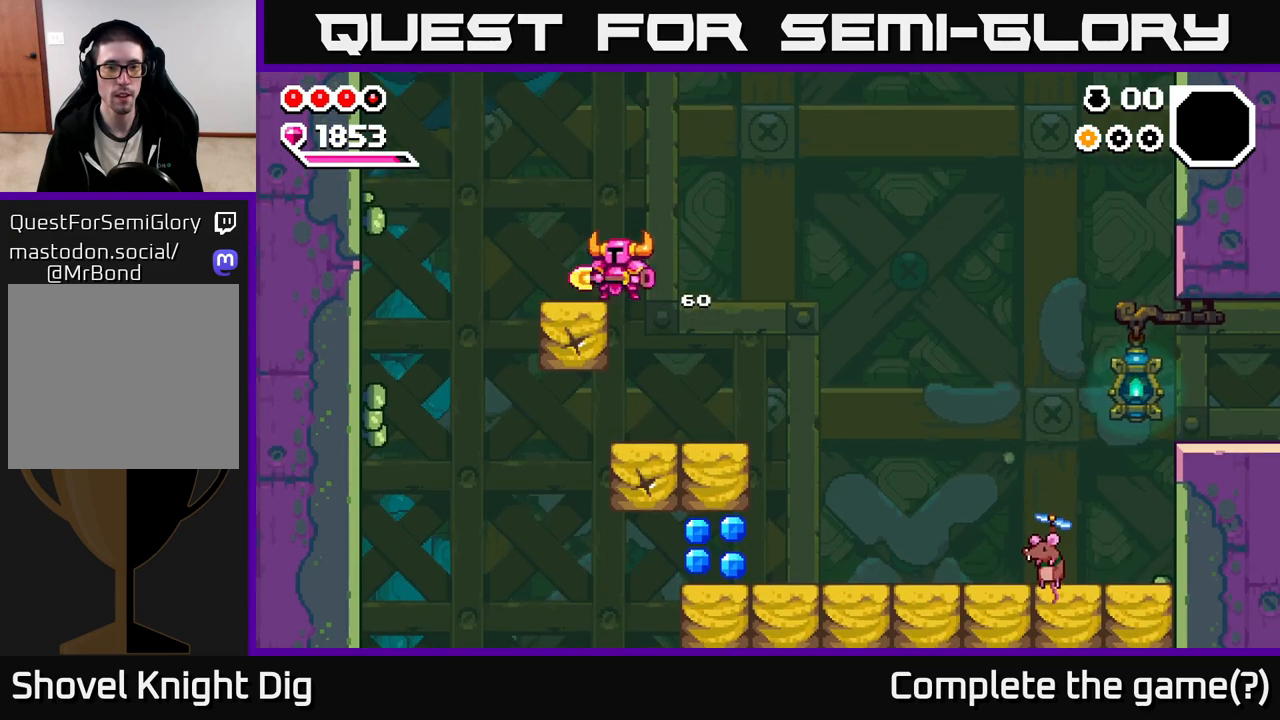
{"dt_ms": 1000, "buttons": [], "left_stick": "right", "right_stick": "center", "events": [[17, "left_stick", "center"], [50, "A", "down"], [83, "A", "up"], [133, "left_stick", "down"], [283, "left_stick", "center"], [333, "left_stick", "up-left"], [483, "left_stick", "center"], [683, "left_stick", "down"], [867, "left_stick", "right"]]}